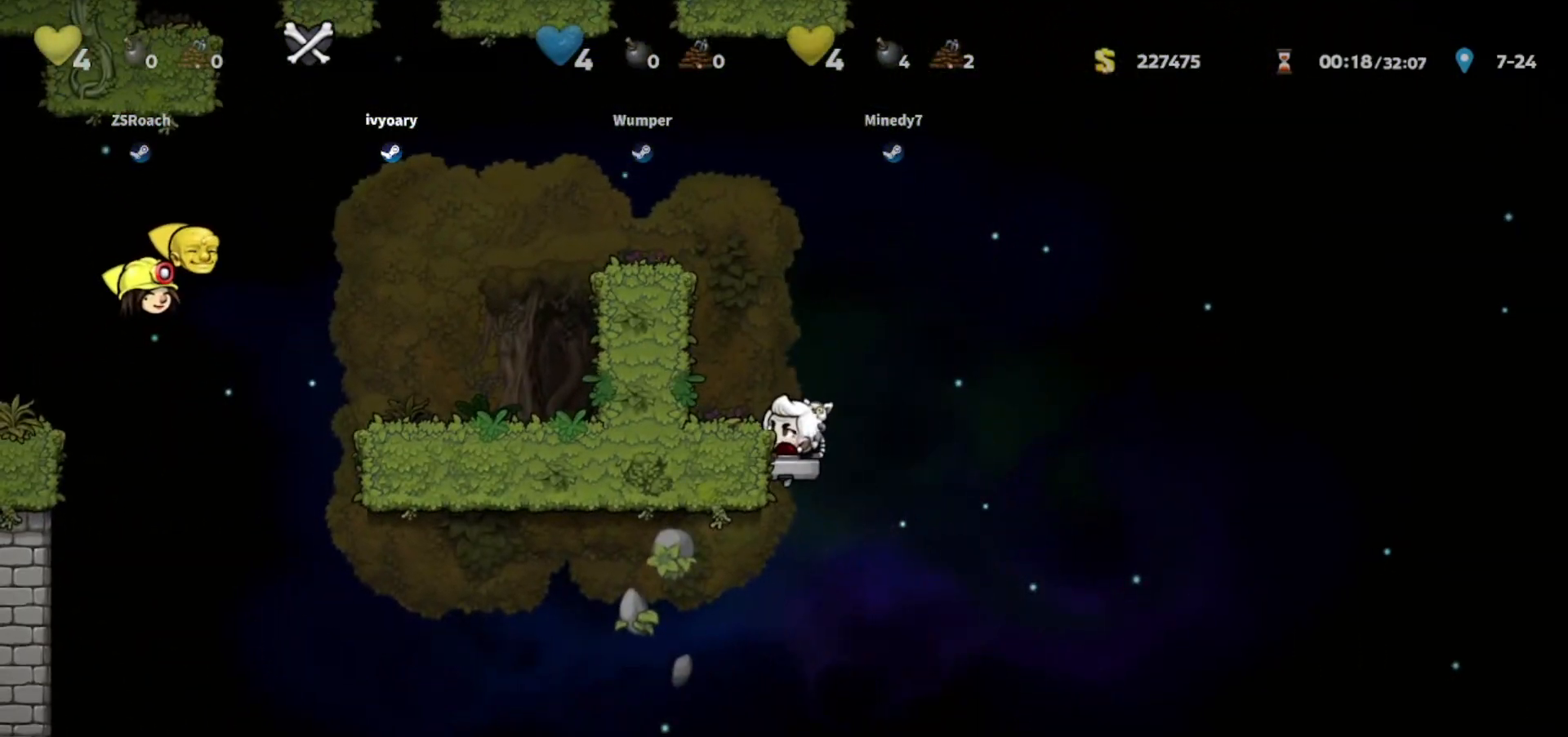
Gameplay with keyboard; each line is a JSON object with the keys held at the frame after it. "events" lists presses ("down") and releases ("up") of "bomb", "door", "down", "escape", "jump", "left", "right", "rope", "tab", "up", "walk" and "whip" between this image and that frame as [ms after this image, input, new state], when the widget could be followed in between. No other keys are recorded. Mouse input is not recorded. Key names are as the overlay labels them; some are game actions (e.g. jump) rather than physical keys.
{"keys": ["down", "jump"], "events": [[467, "jump", "down"]]}
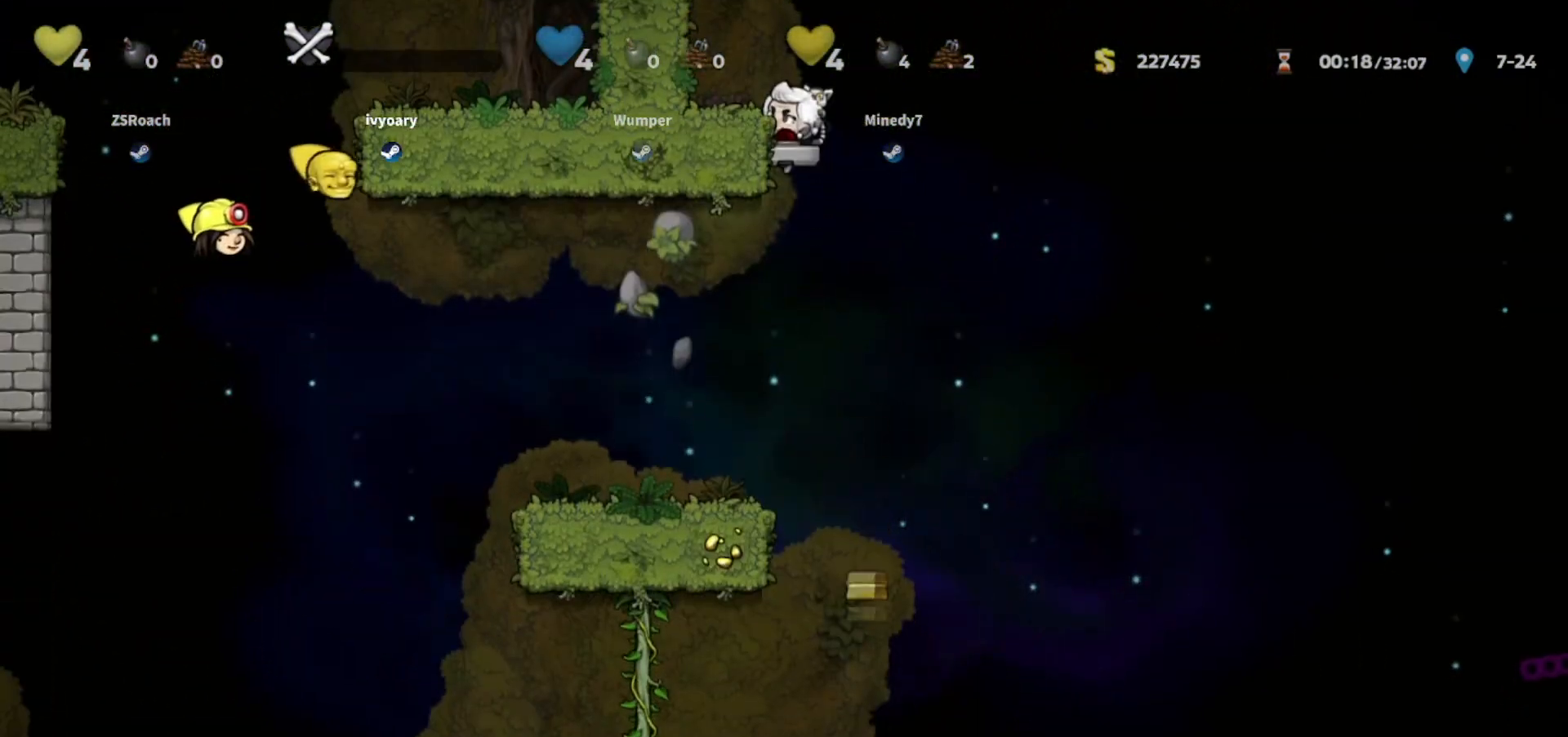
{"keys": ["left", "walk"], "events": [[134, "jump", "up"], [167, "down", "up"], [201, "left", "down"], [468, "walk", "down"]]}
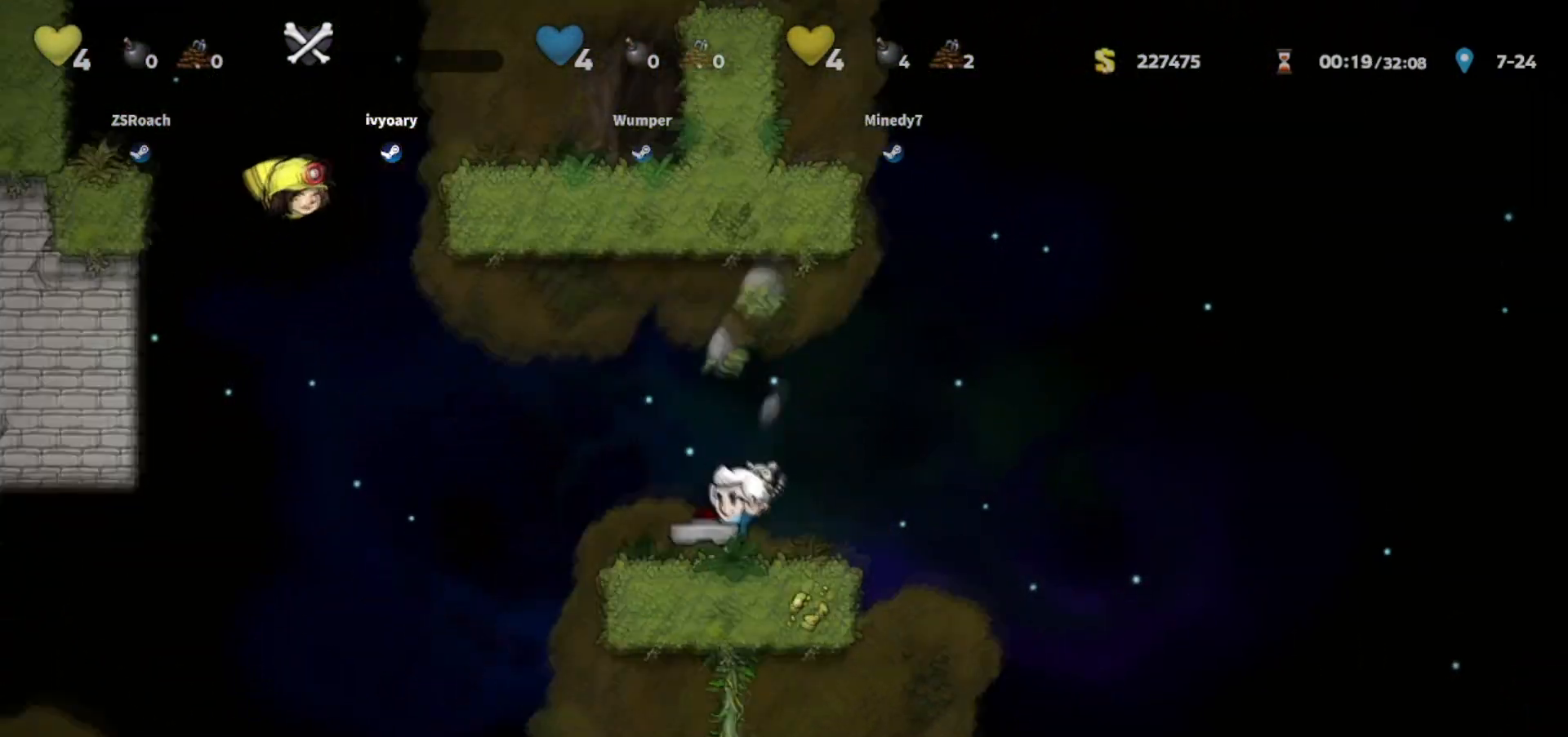
{"keys": ["down", "walk"], "events": [[33, "down", "down"], [100, "left", "up"]]}
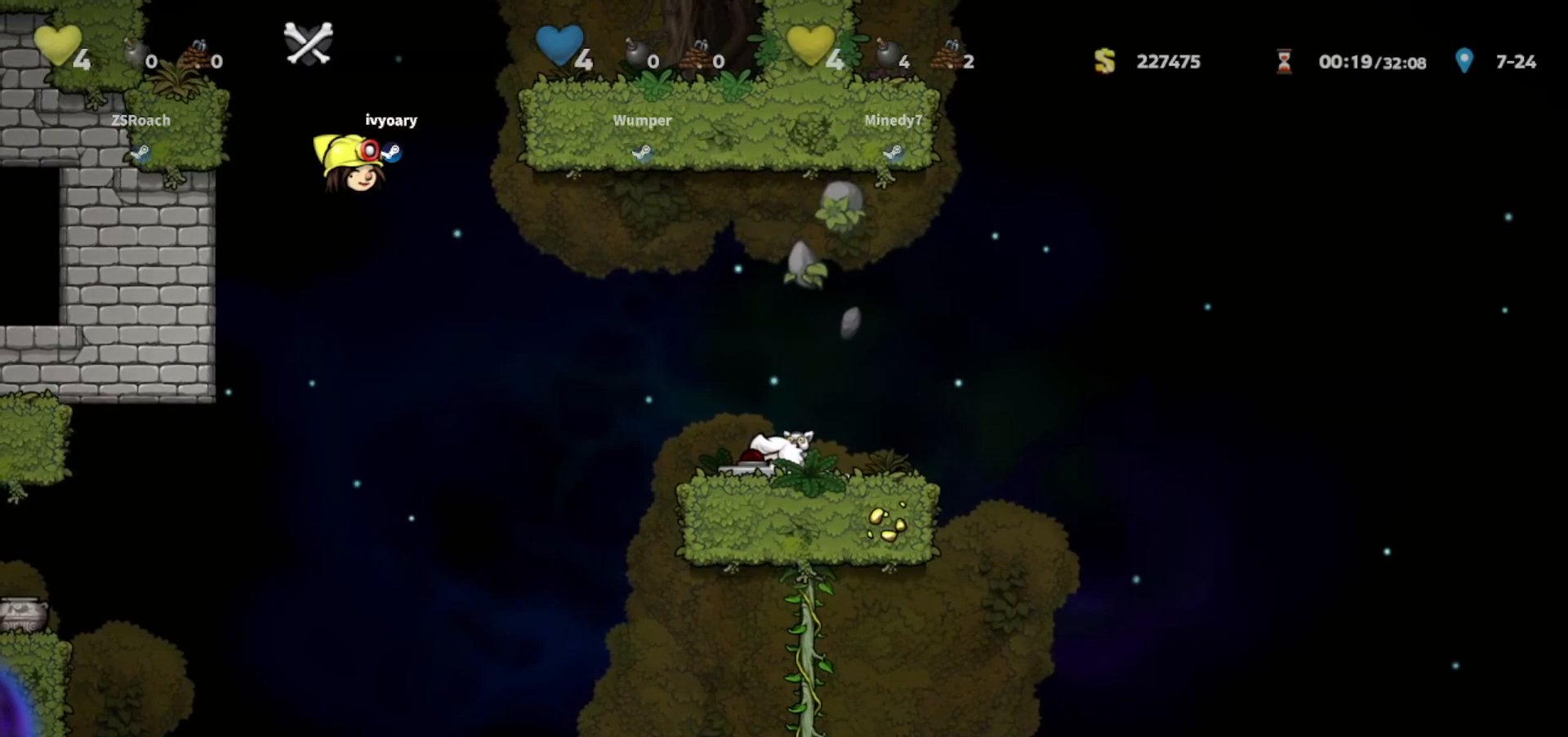
{"keys": ["down", "walk"], "events": []}
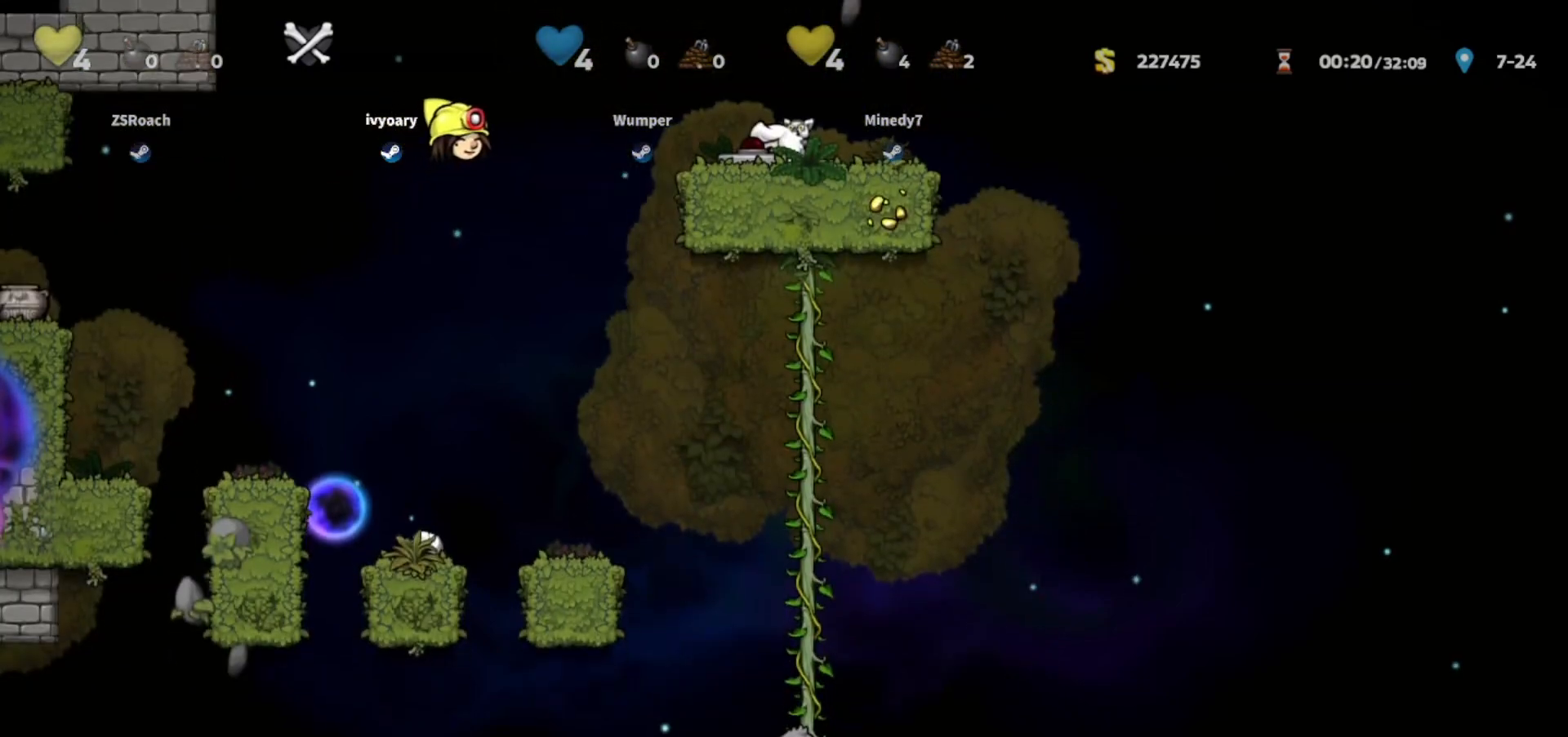
{"keys": ["left"], "events": [[367, "down", "up"], [367, "walk", "up"], [467, "left", "down"]]}
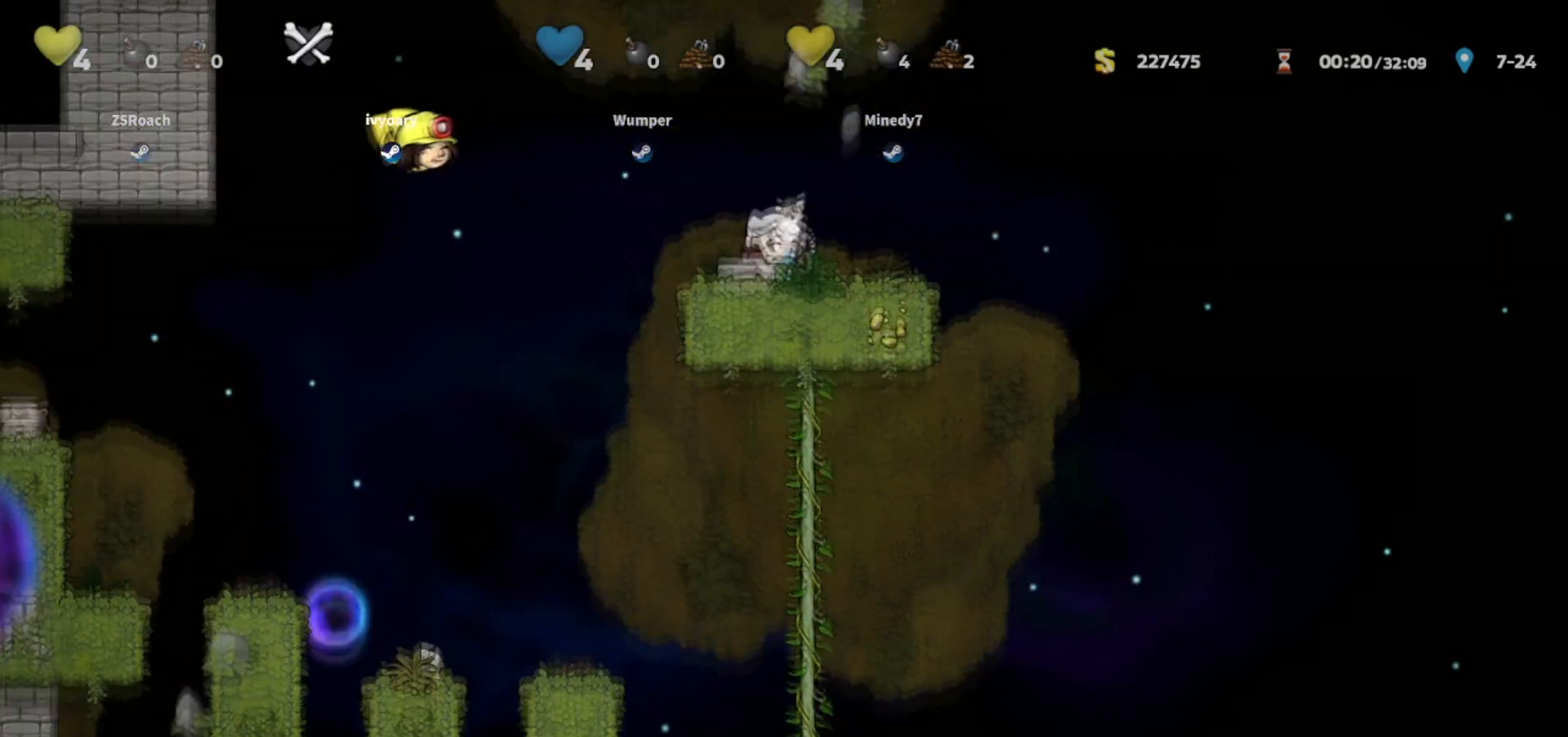
{"keys": ["left"], "events": [[134, "jump", "down"], [234, "jump", "up"]]}
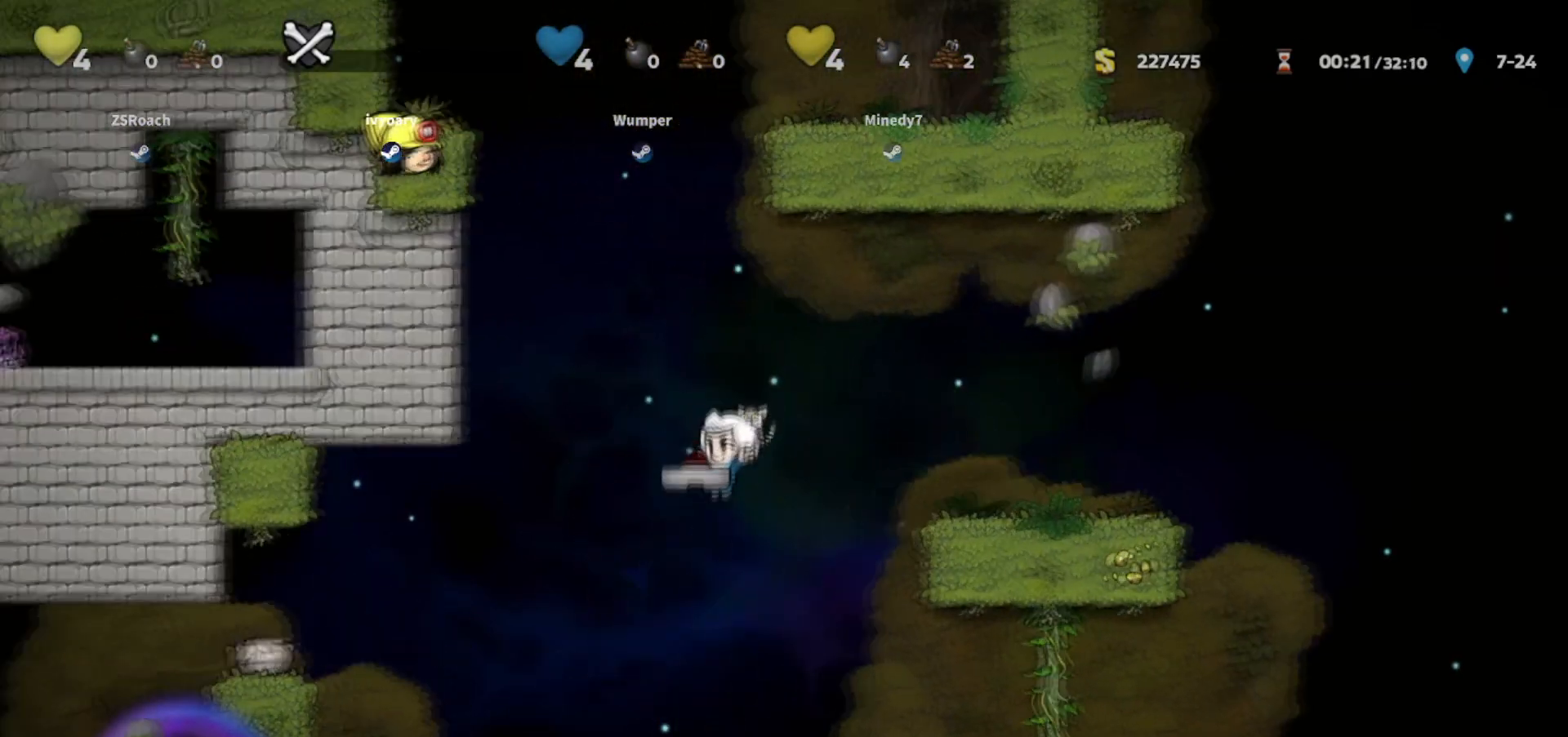
{"keys": ["jump", "left", "walk"], "events": [[100, "walk", "down"], [234, "jump", "down"], [234, "left", "up"], [400, "left", "down"]]}
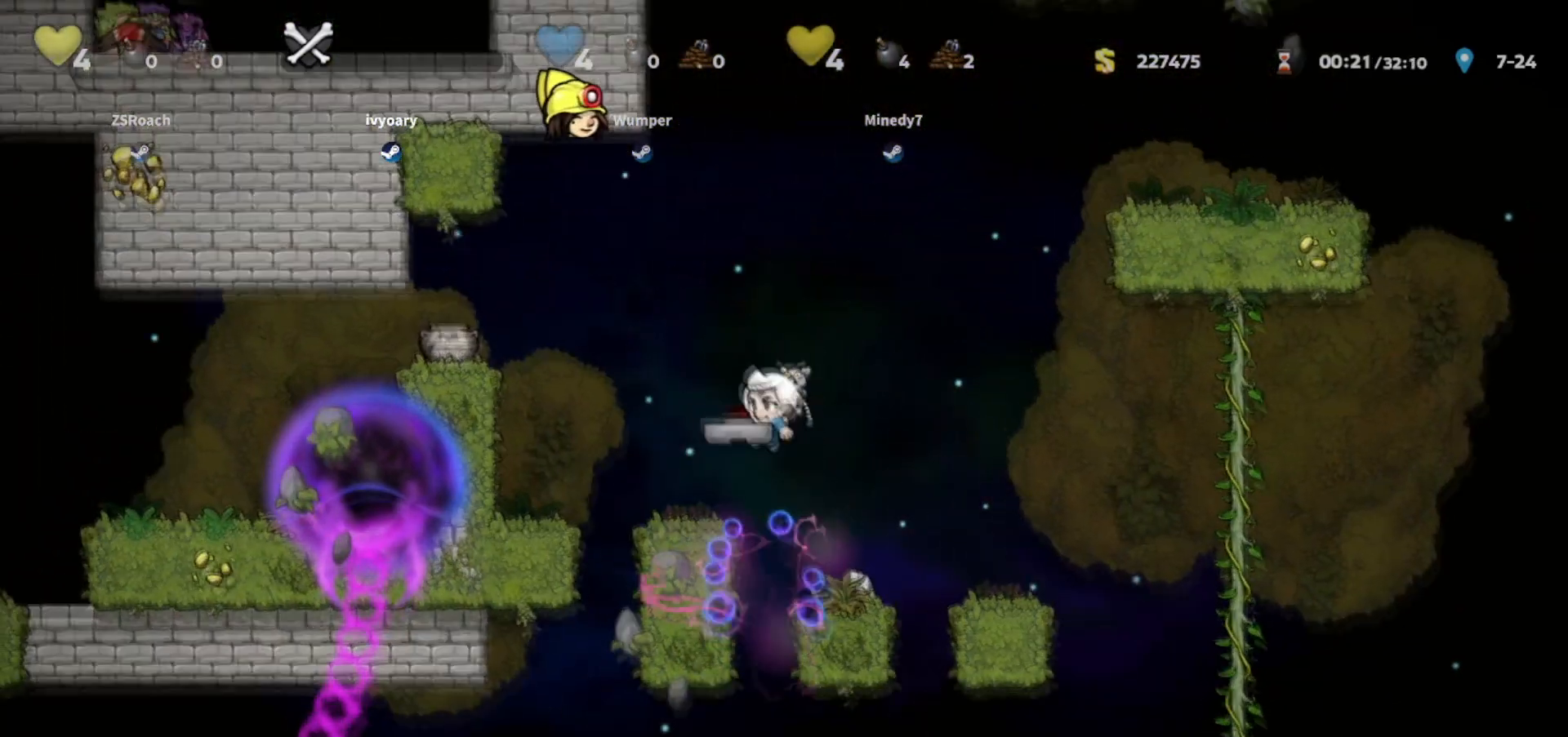
{"keys": ["walk"], "events": [[201, "left", "up"], [401, "jump", "up"]]}
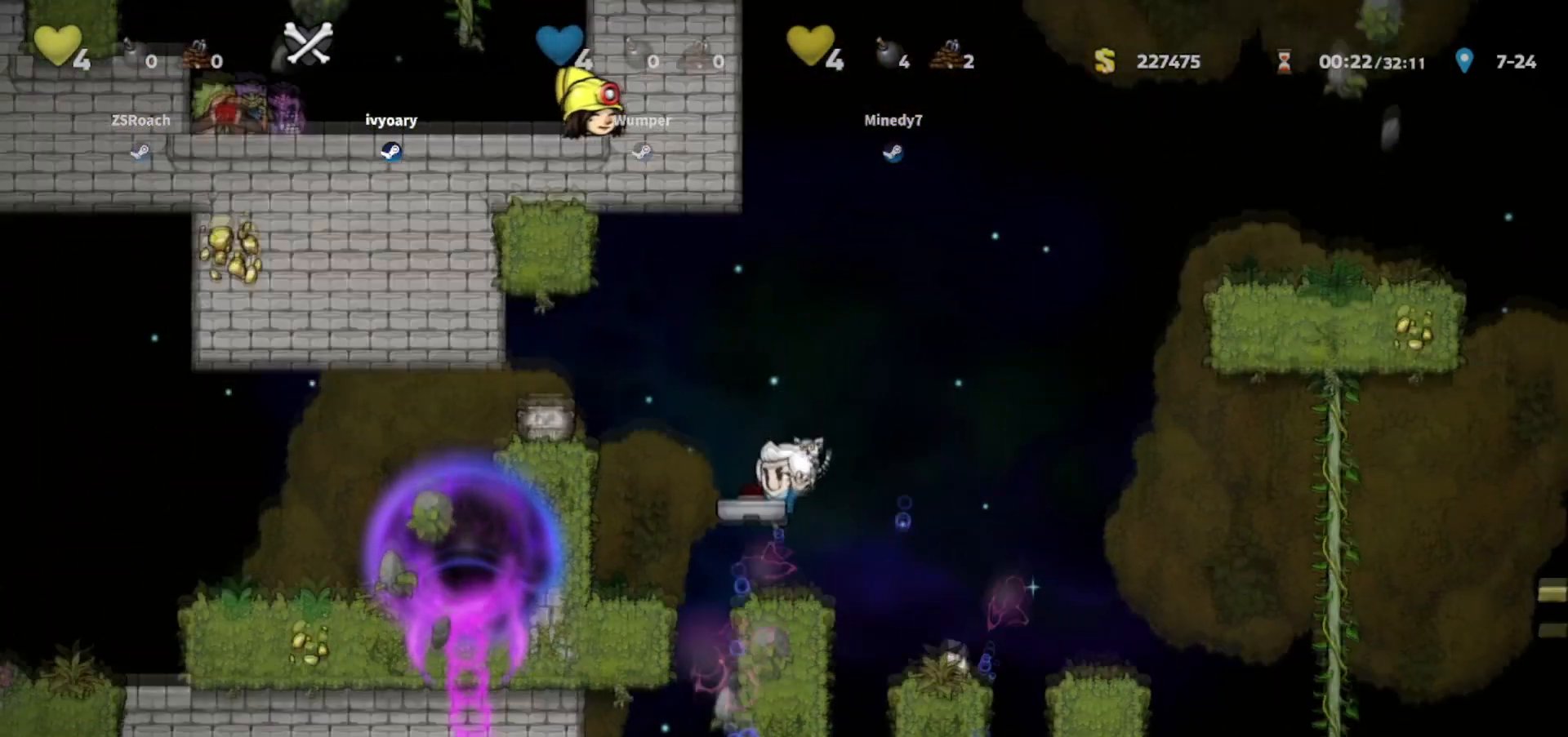
{"keys": ["walk"], "events": []}
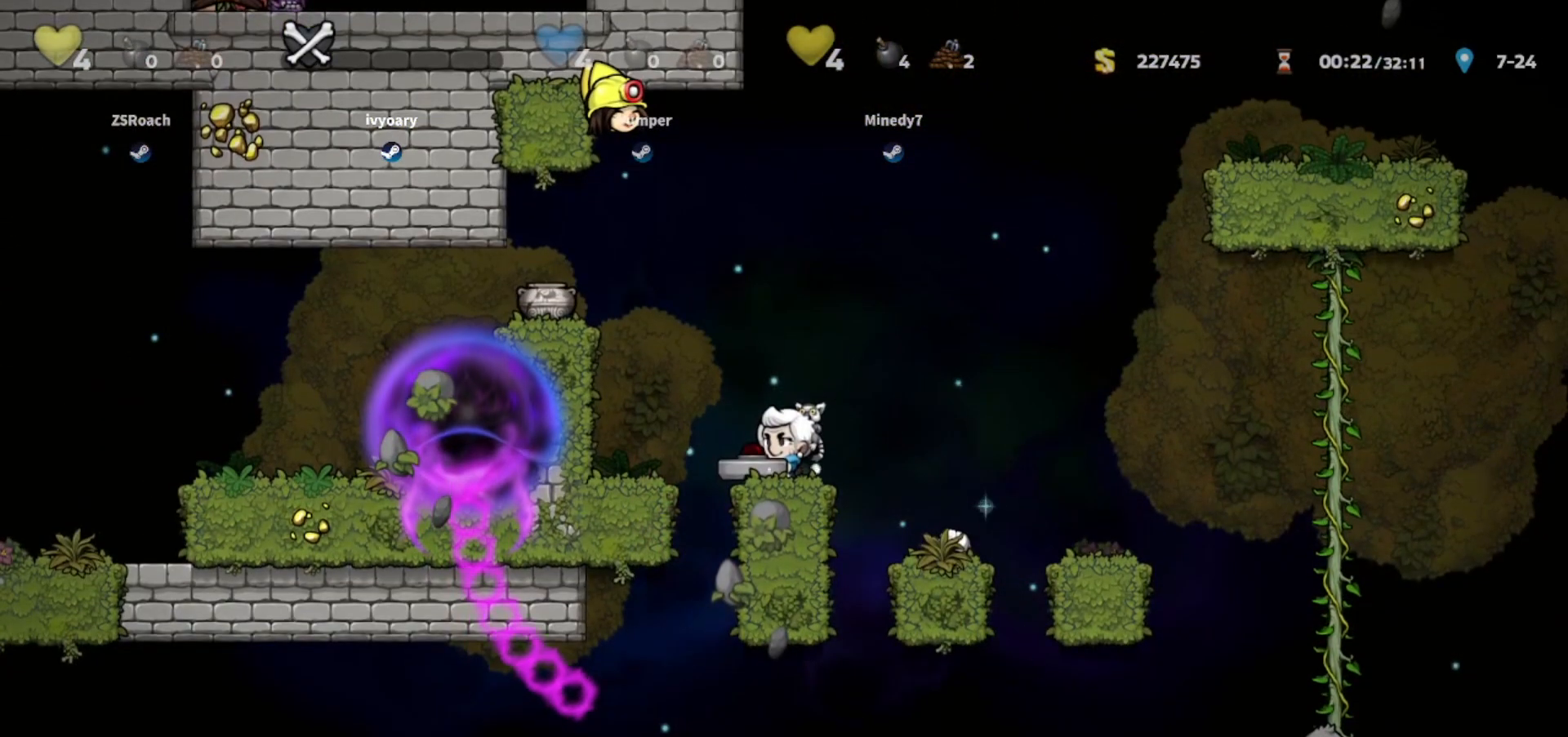
{"keys": [], "events": [[201, "walk", "up"]]}
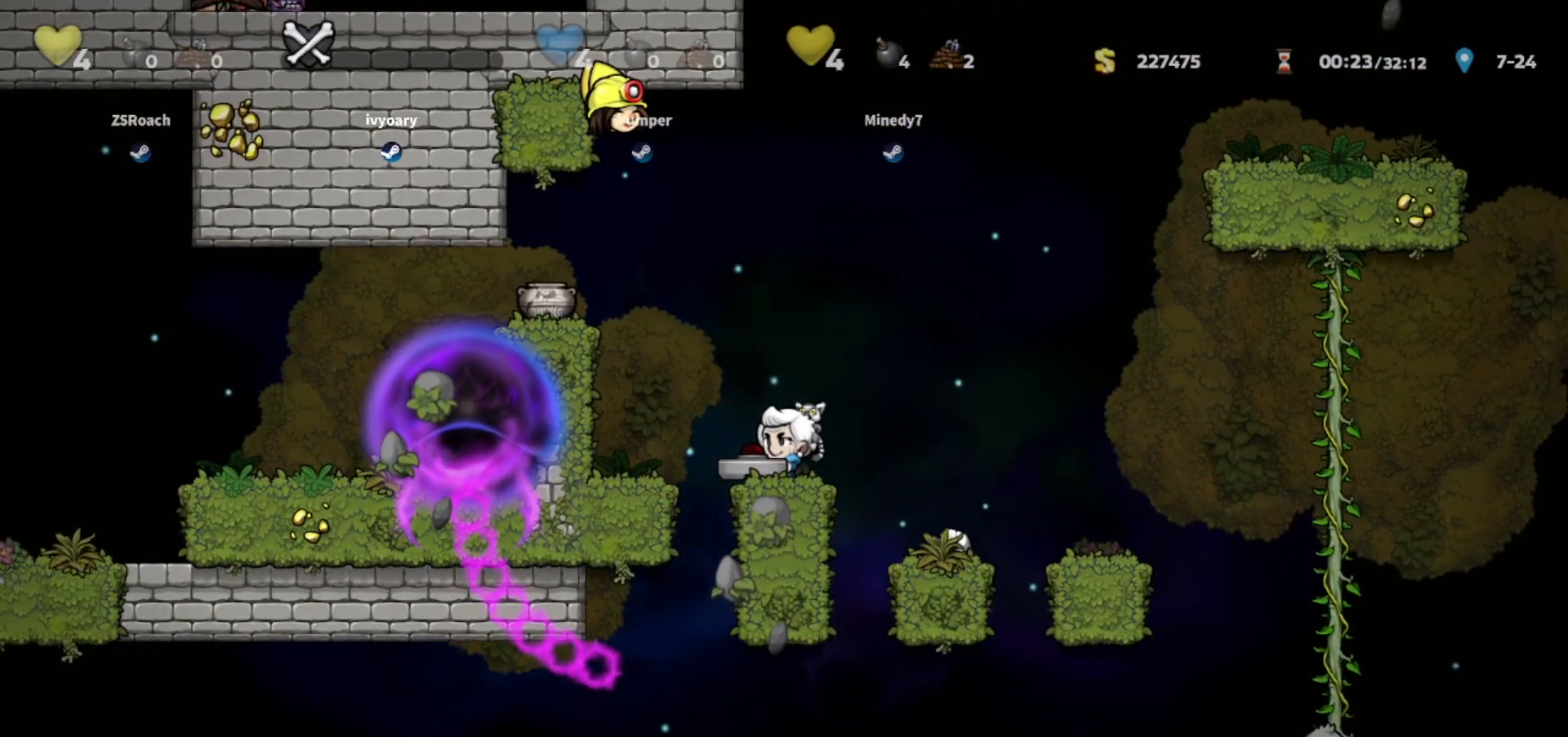
{"keys": [], "events": []}
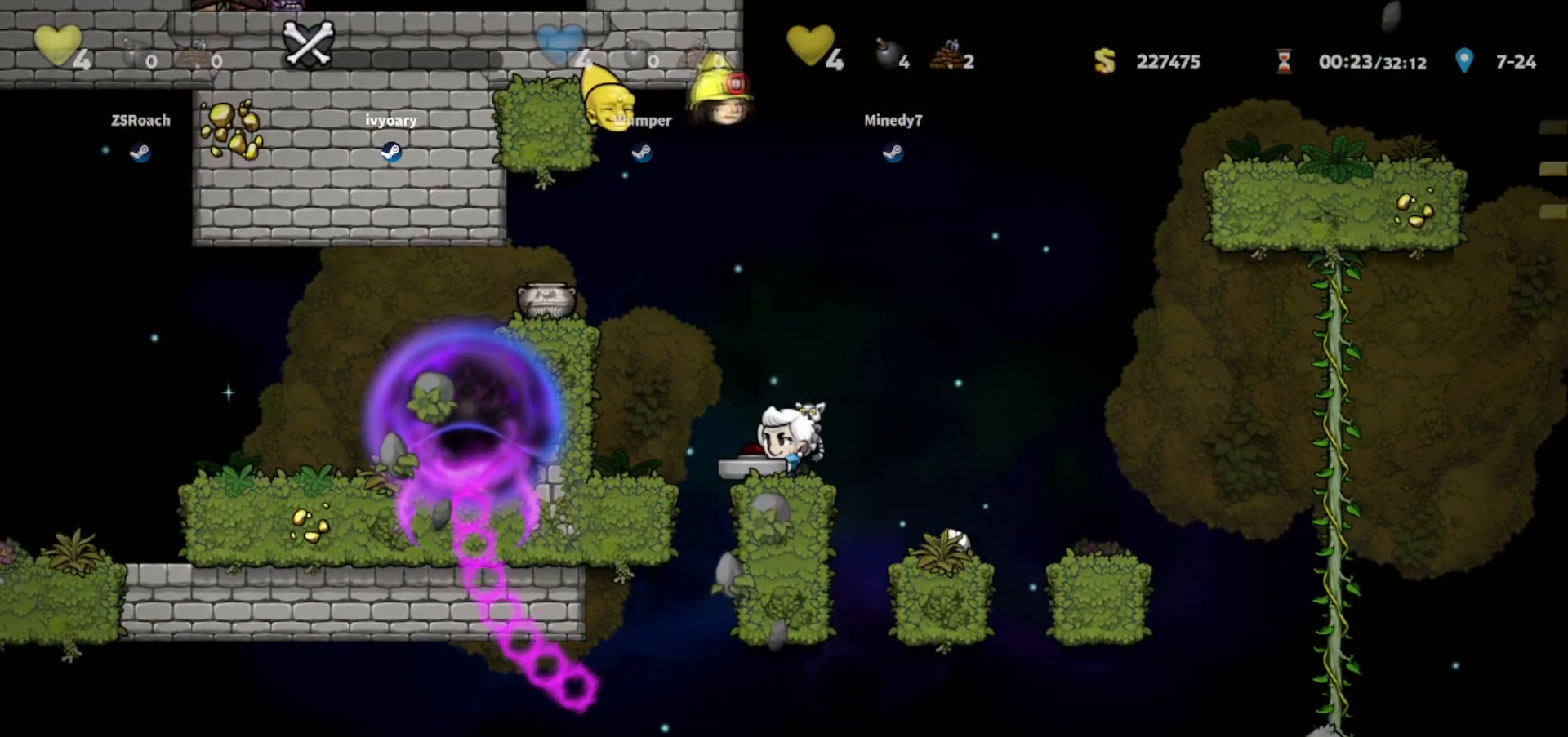
{"keys": [], "events": [[67, "down", "down"], [334, "down", "up"], [401, "down", "down"], [468, "down", "up"]]}
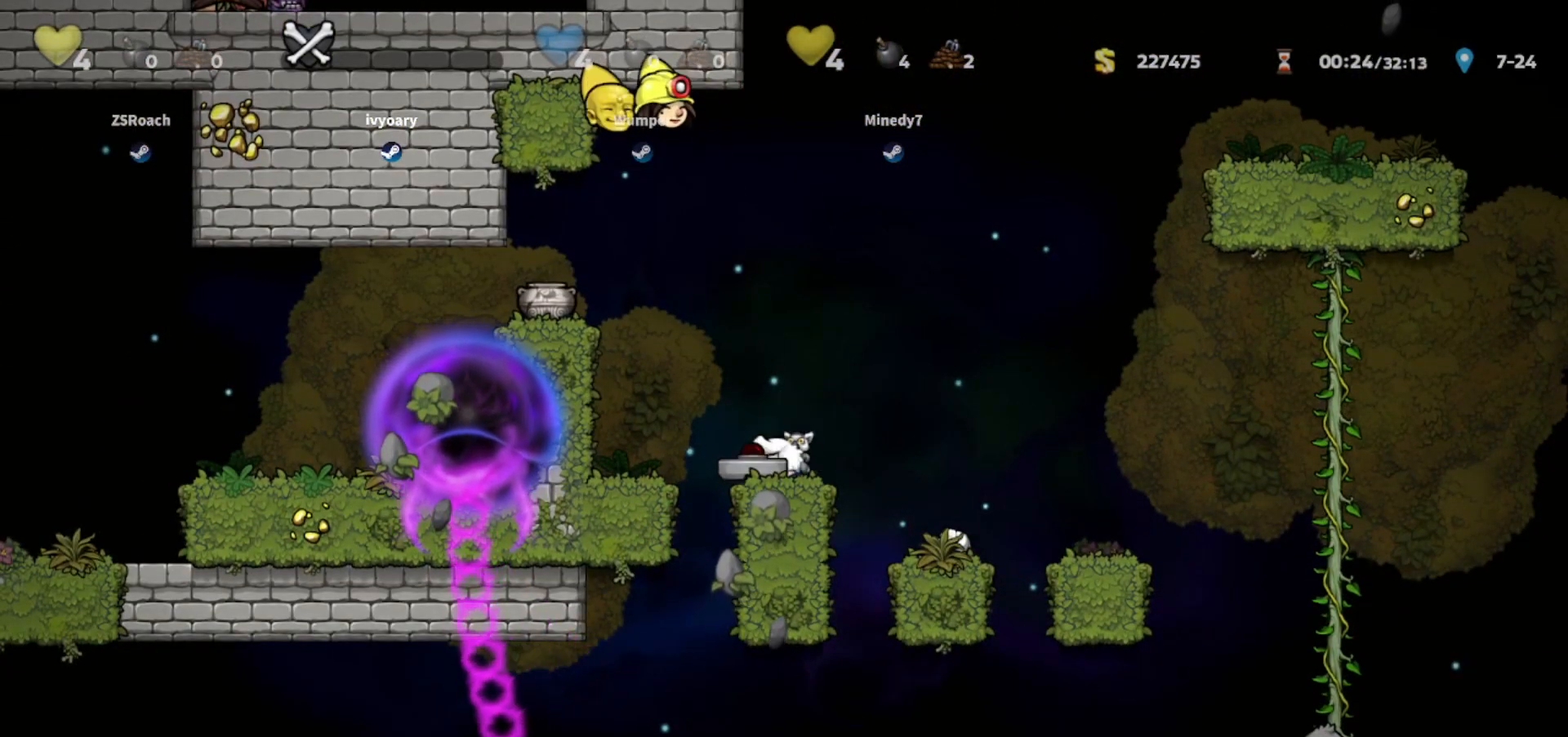
{"keys": [], "events": [[33, "down", "down"], [100, "down", "up"], [167, "down", "down"], [334, "down", "up"]]}
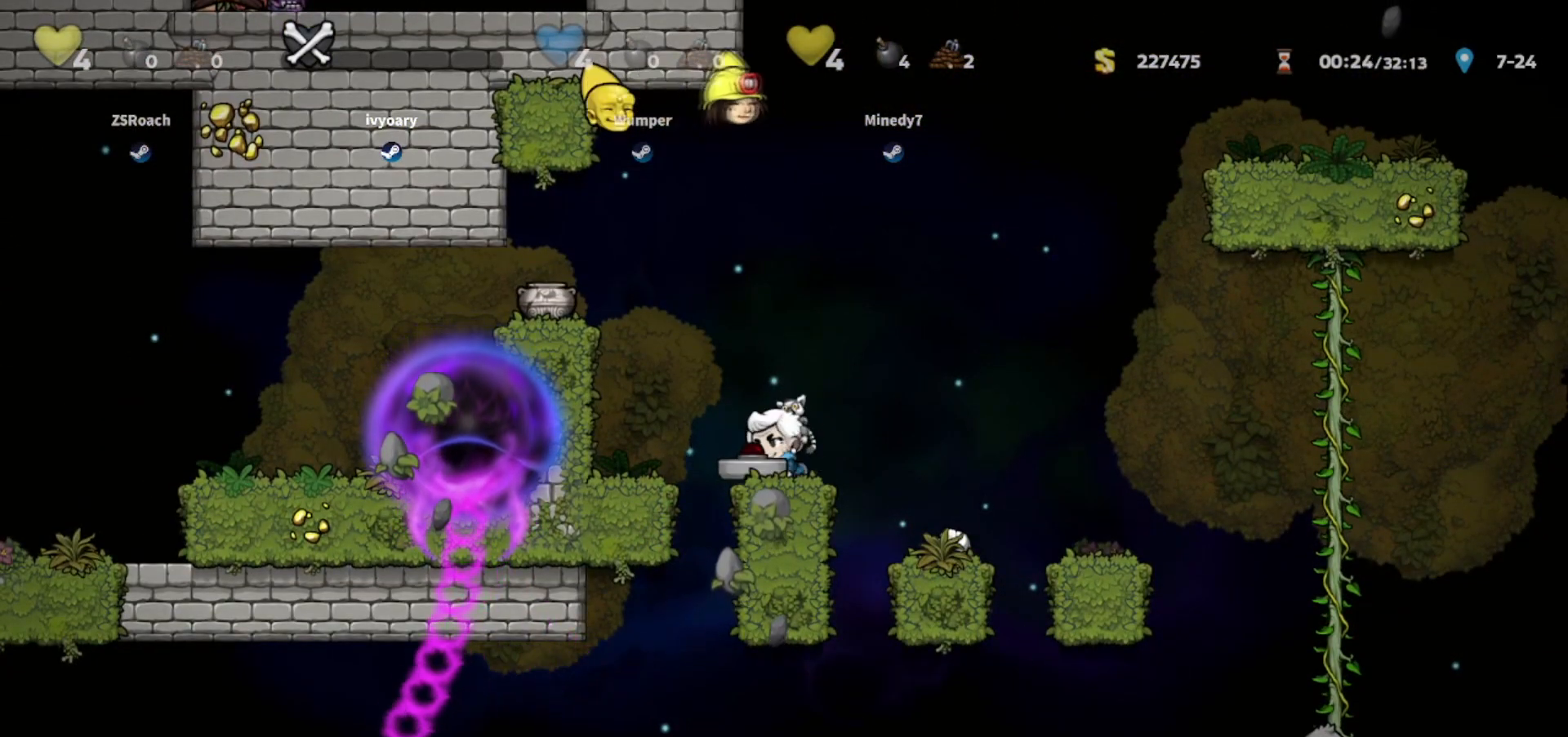
{"keys": [], "events": []}
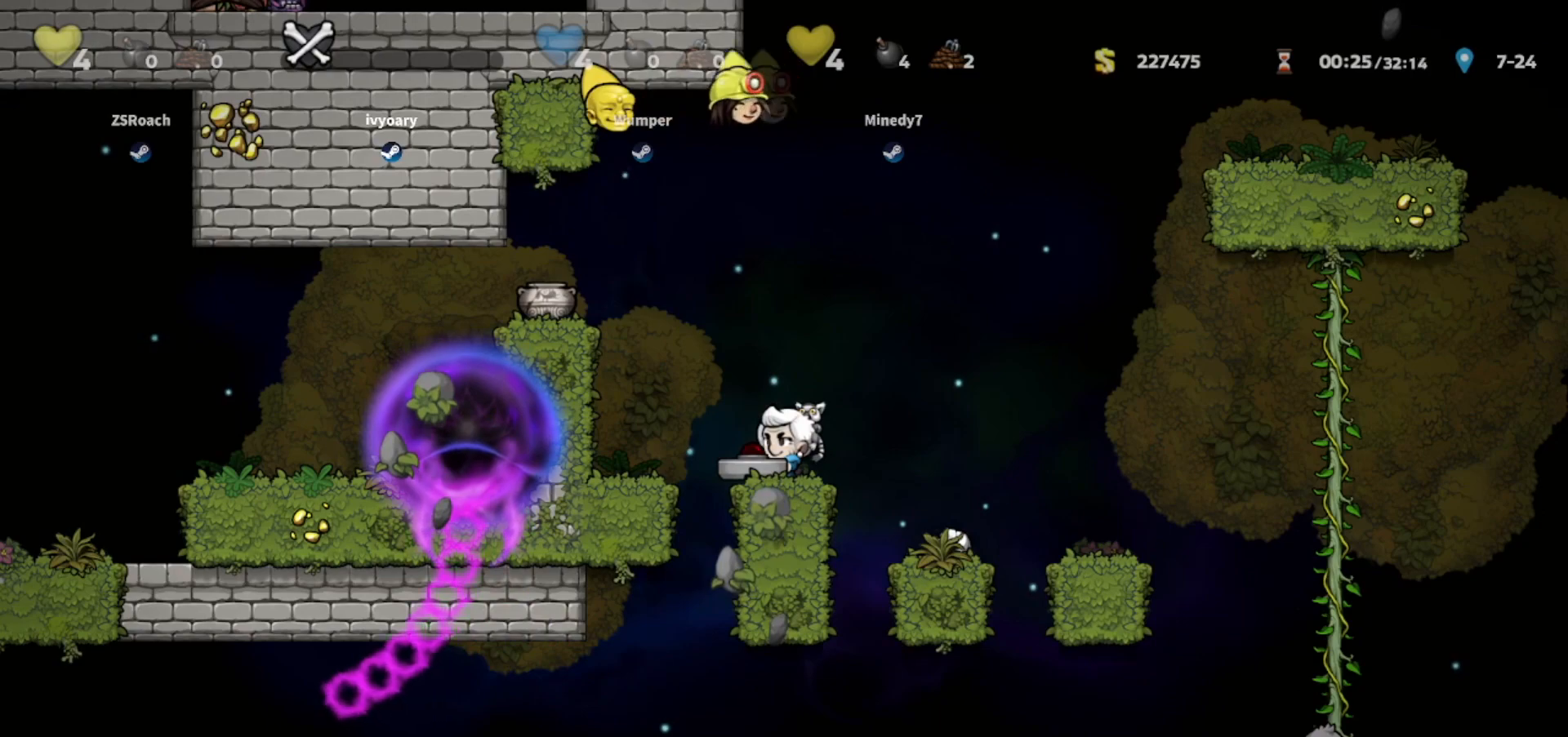
{"keys": [], "events": []}
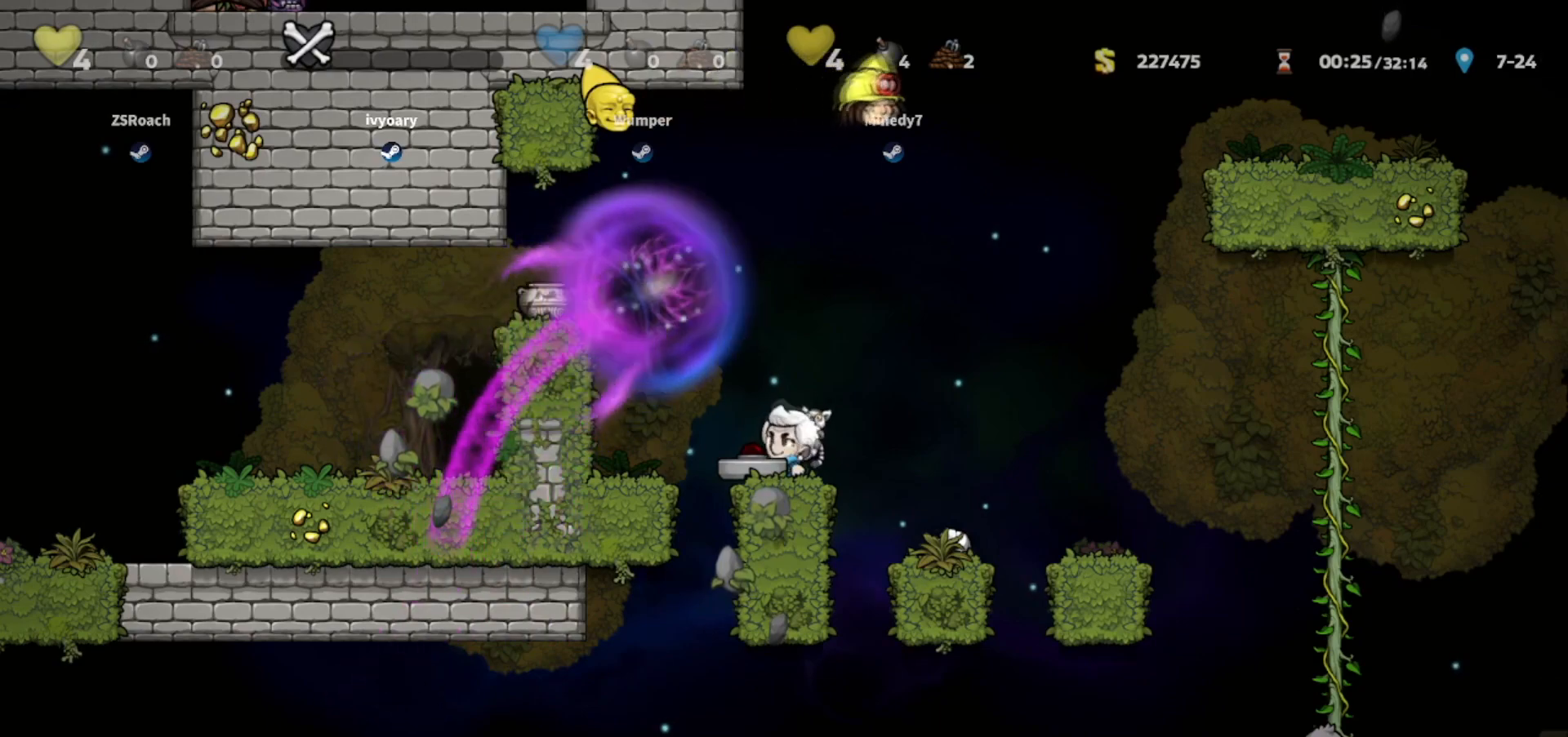
{"keys": ["jump", "left"], "events": [[167, "left", "down"], [267, "jump", "down"], [434, "jump", "up"], [501, "jump", "down"]]}
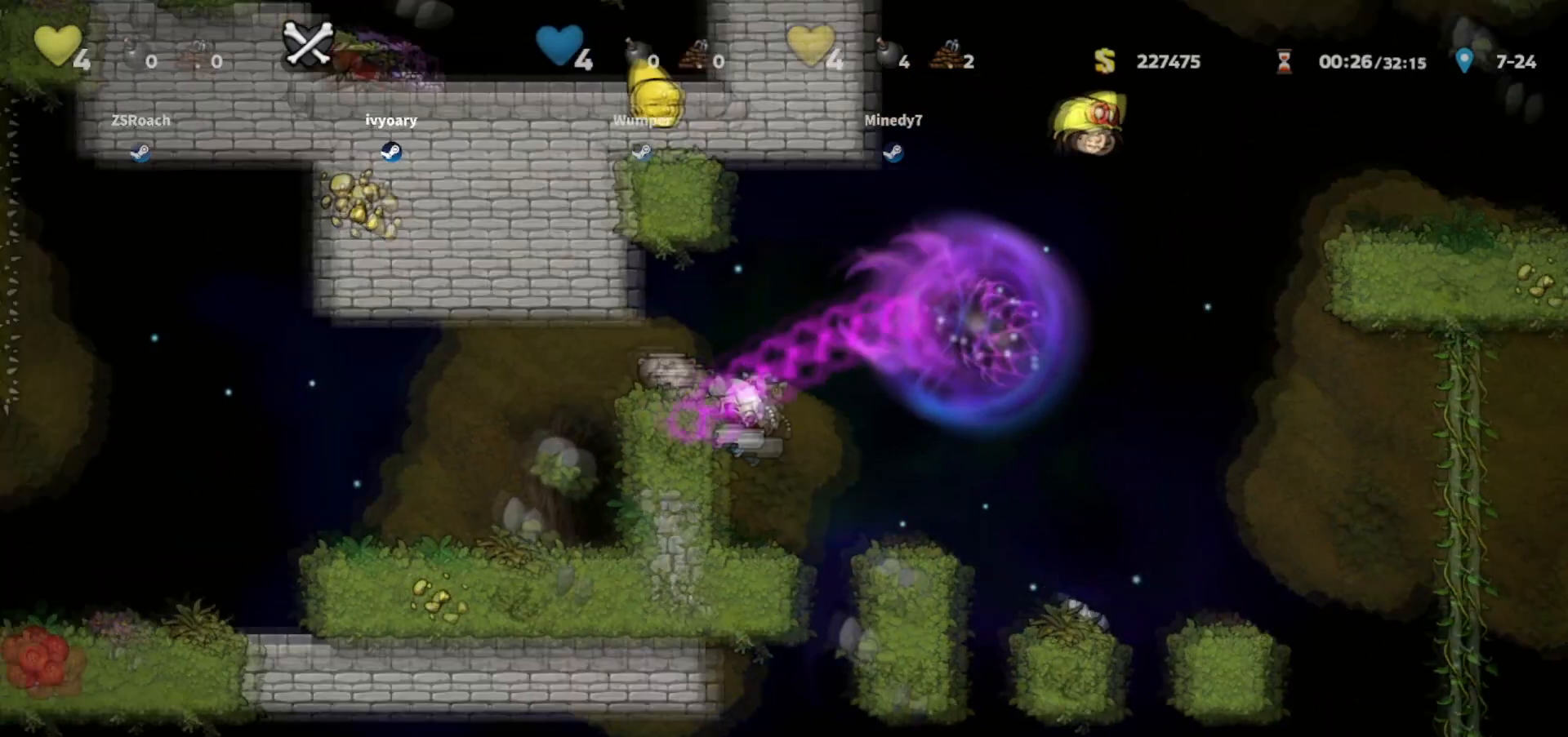
{"keys": ["walk"], "events": [[167, "jump", "up"], [400, "walk", "down"], [434, "left", "up"]]}
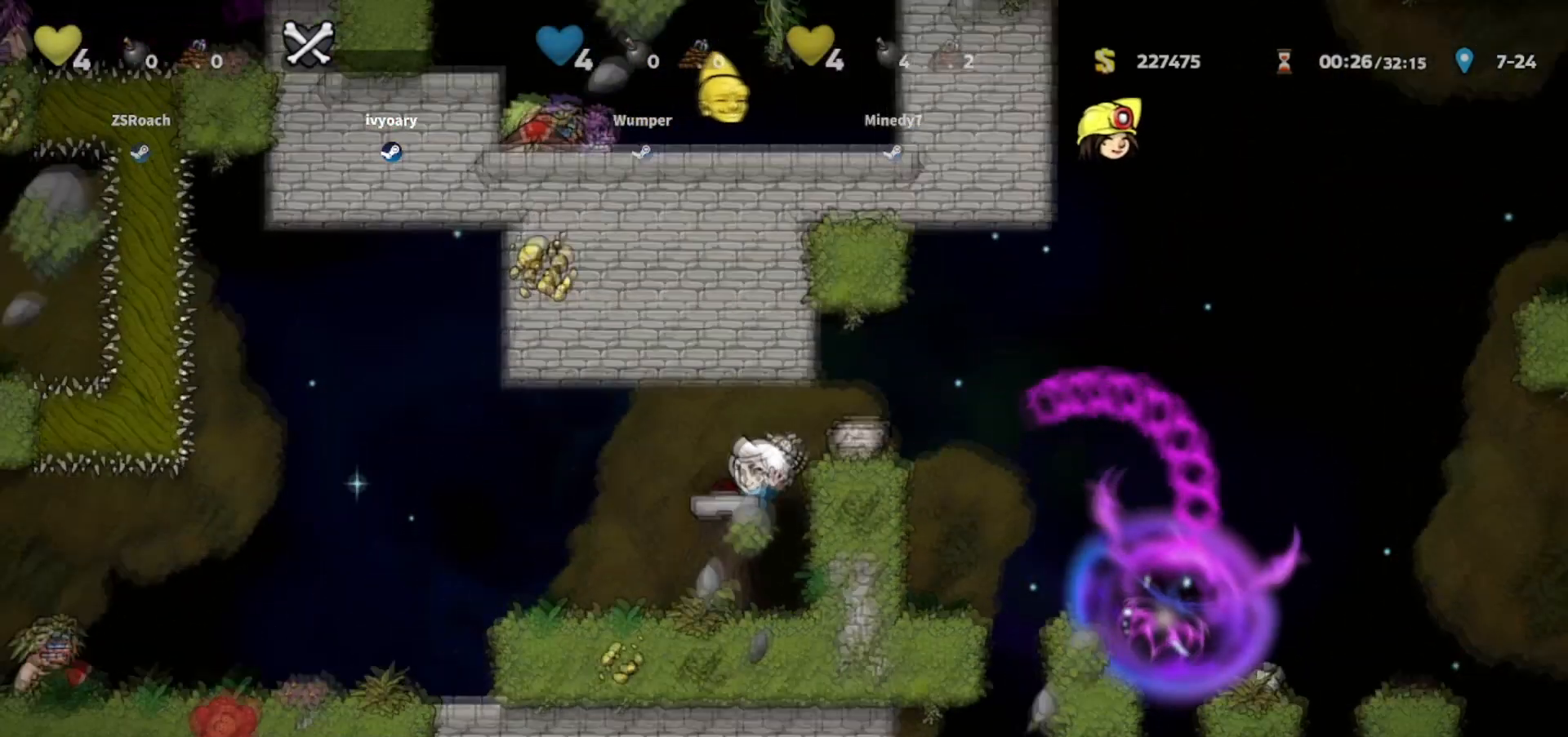
{"keys": ["jump"], "events": [[67, "right", "down"], [167, "door", "down"], [167, "right", "up"], [234, "door", "up"], [267, "walk", "up"], [301, "door", "down"], [434, "jump", "down"], [501, "door", "up"]]}
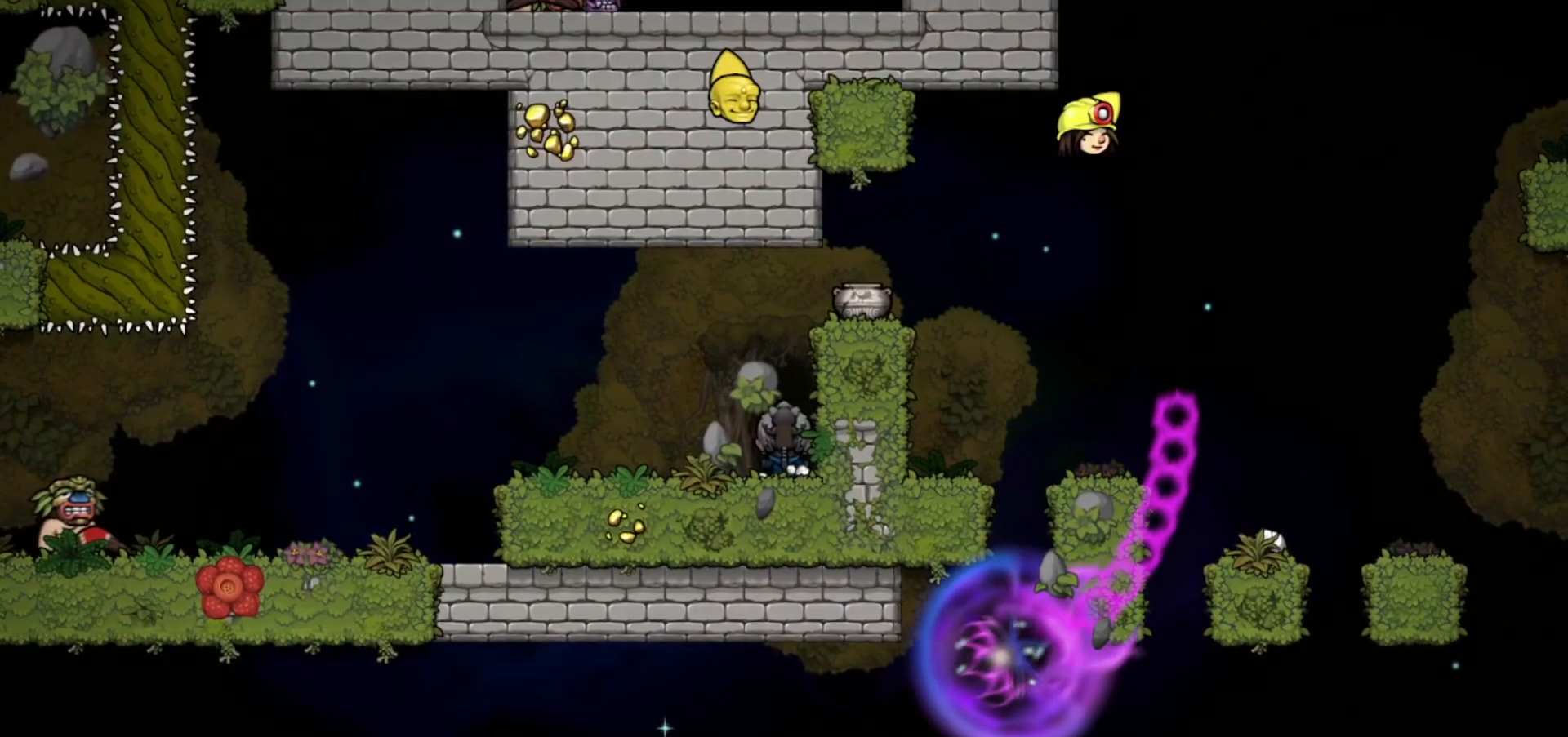
{"keys": ["jump"], "events": []}
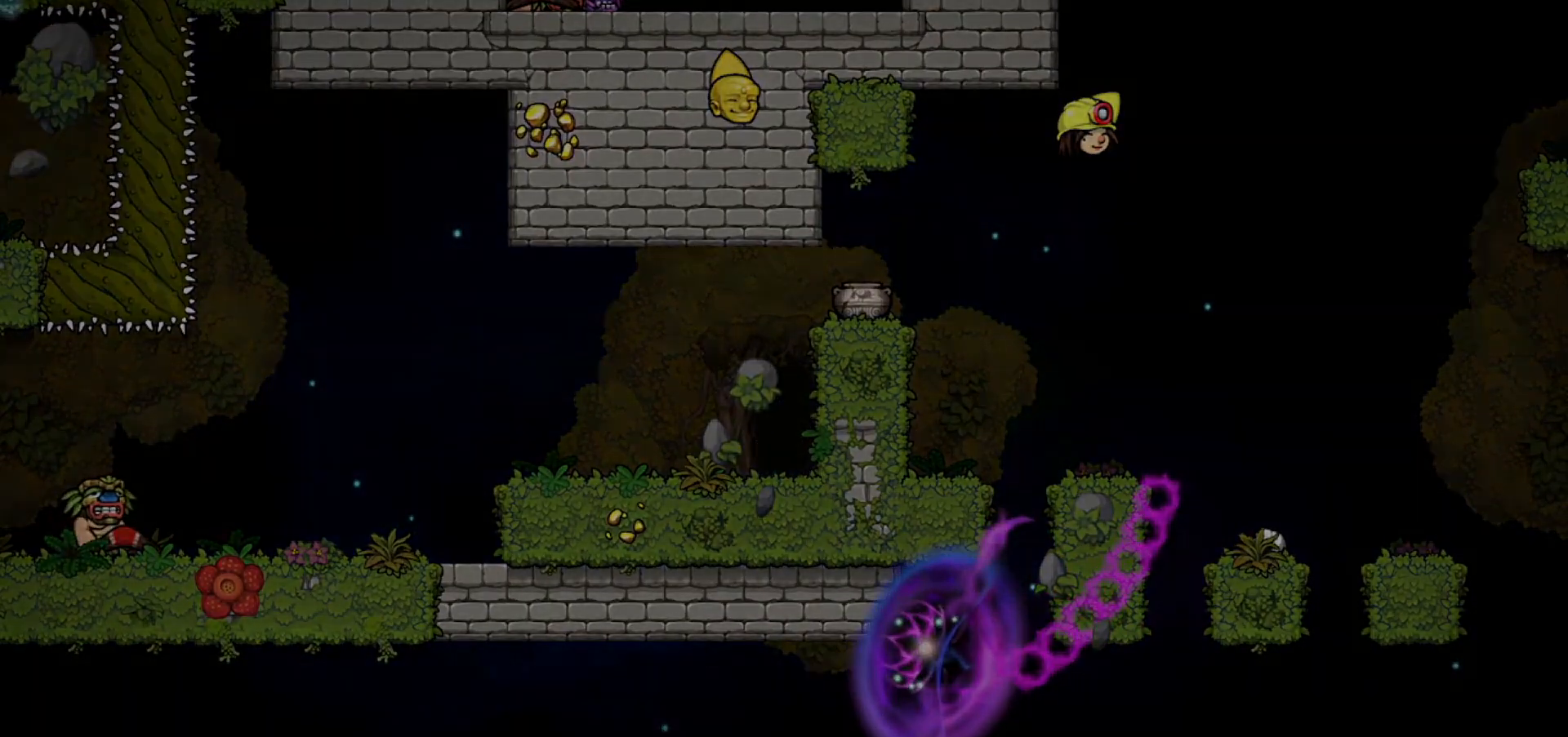
{"keys": ["jump"], "events": []}
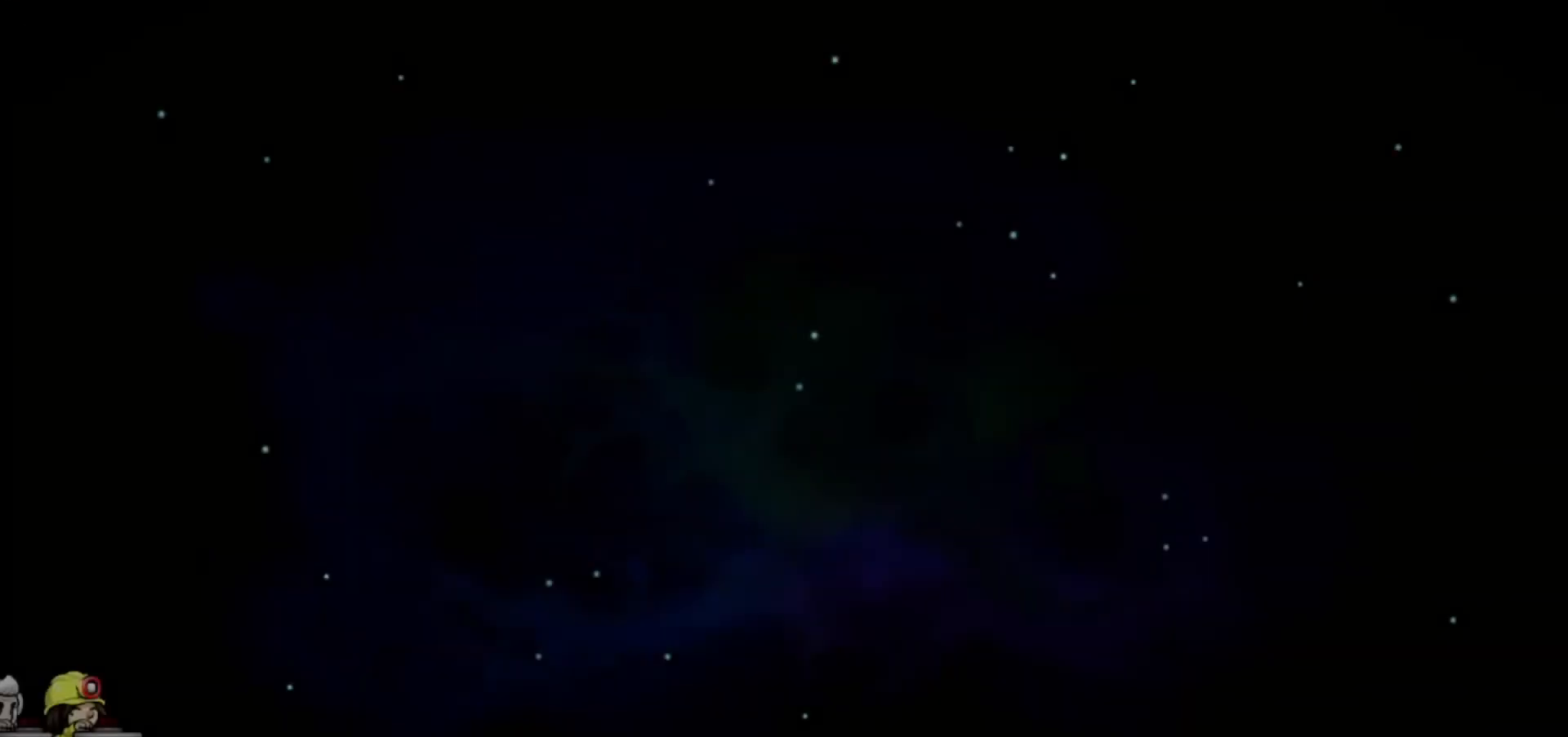
{"keys": ["jump"], "events": []}
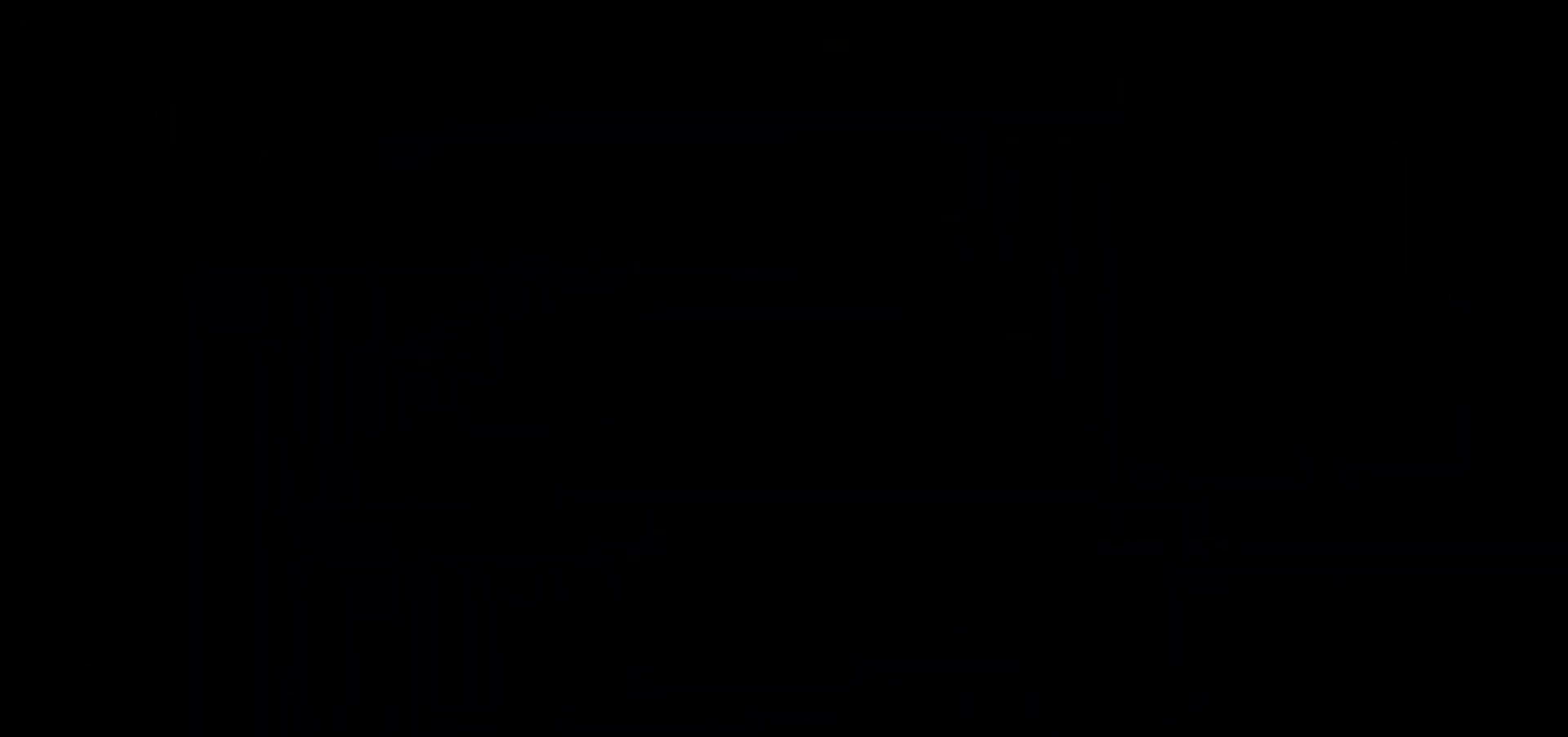
{"keys": [], "events": [[101, "jump", "up"]]}
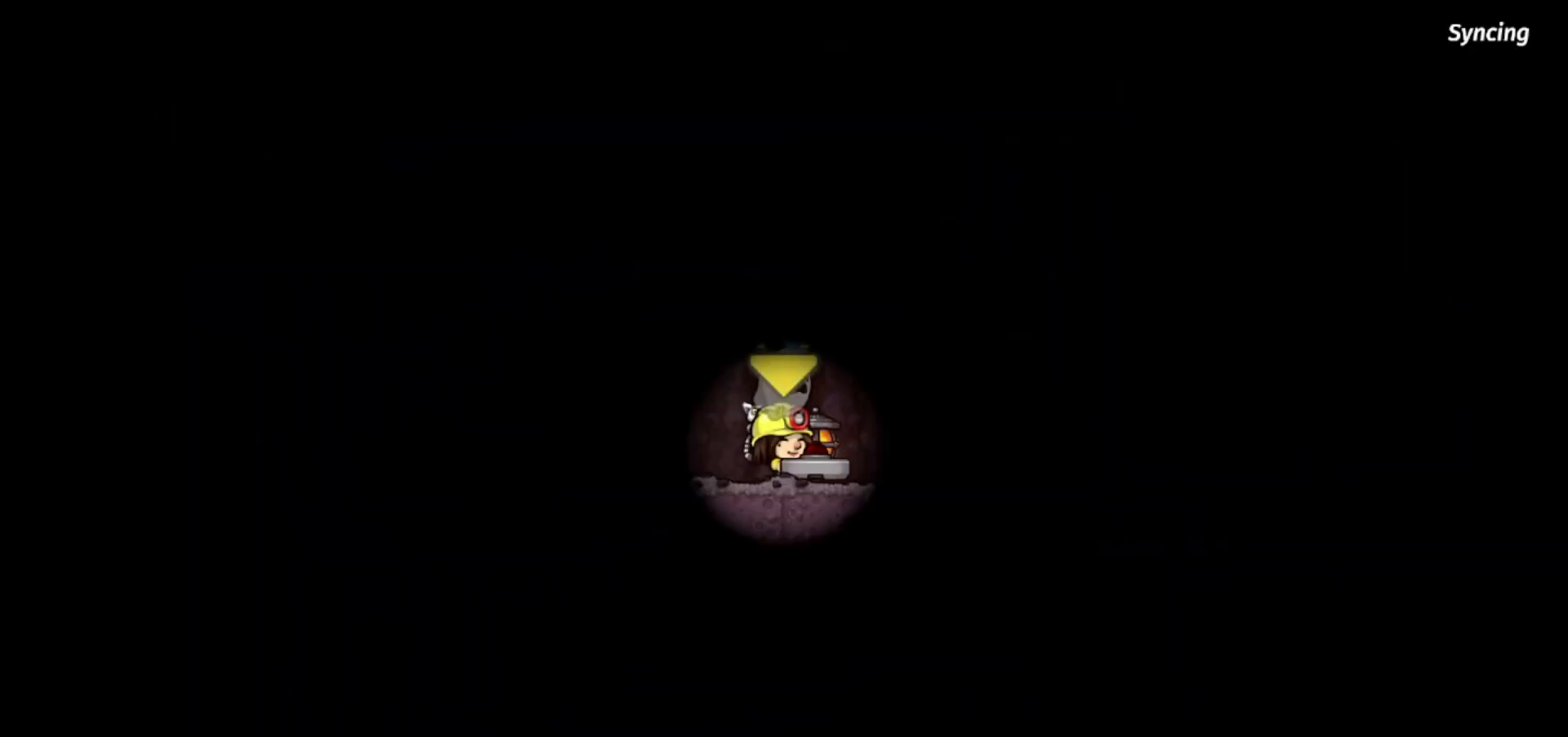
{"keys": [], "events": []}
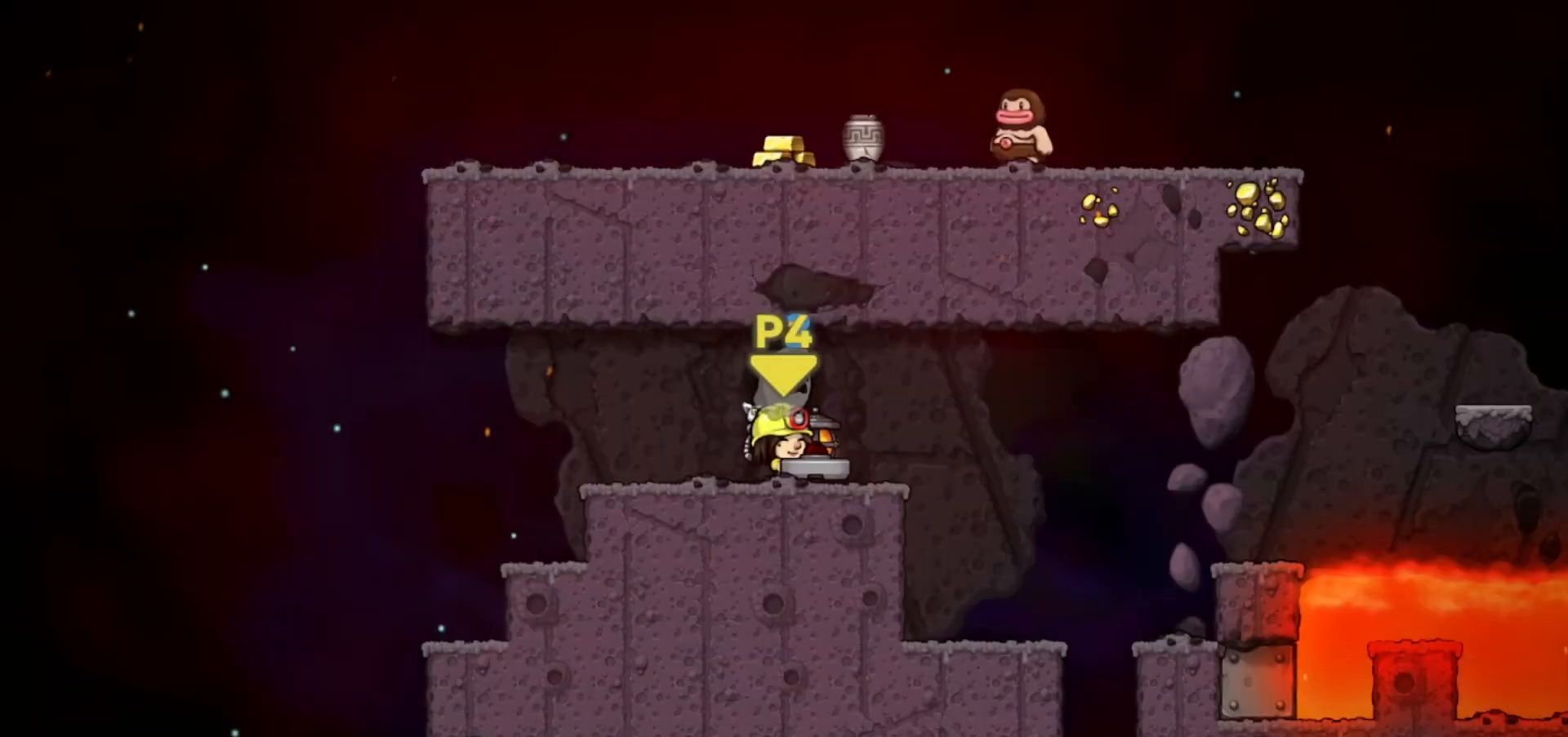
{"keys": ["left"], "events": [[167, "left", "down"]]}
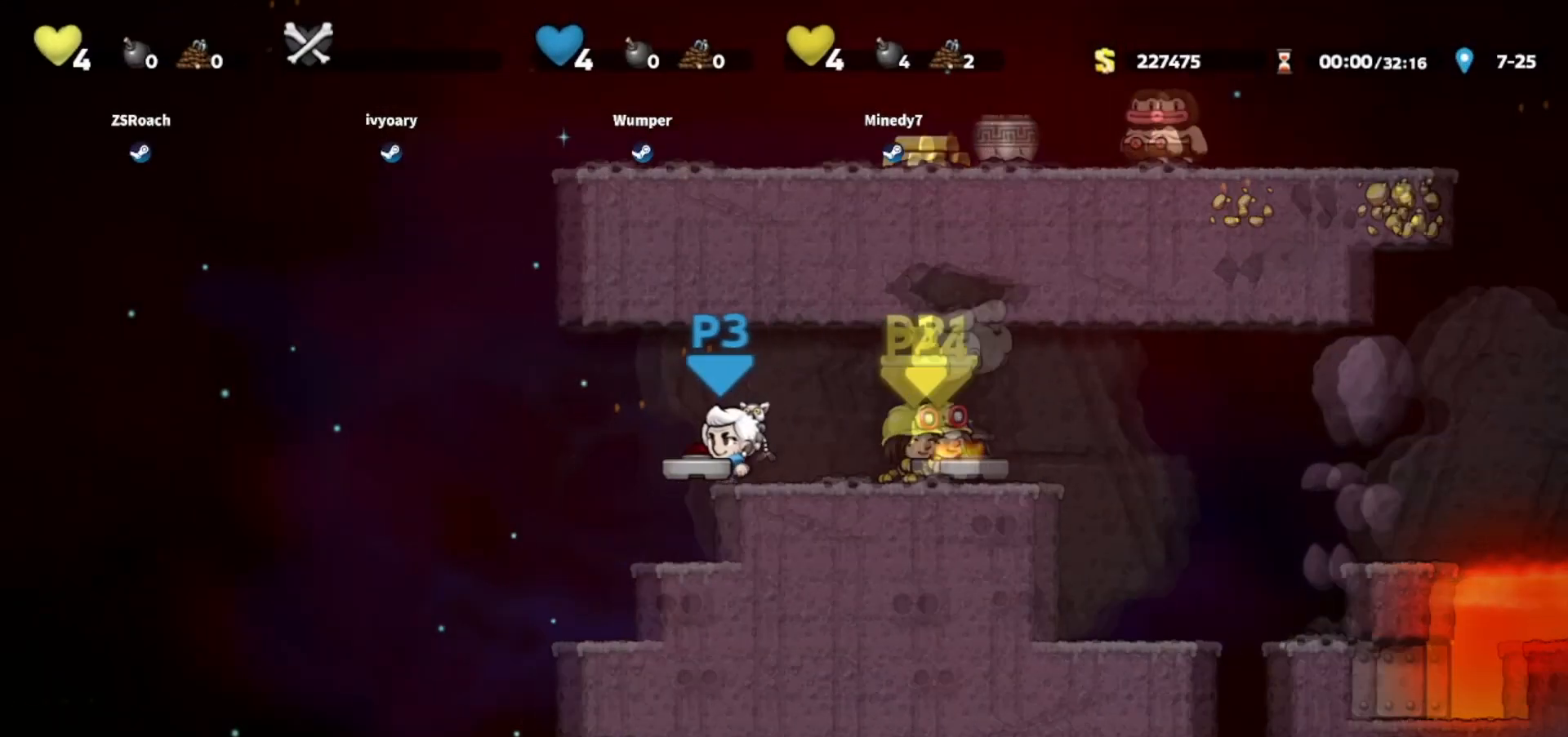
{"keys": ["left", "walk"], "events": [[100, "walk", "down"], [234, "left", "up"], [367, "left", "down"]]}
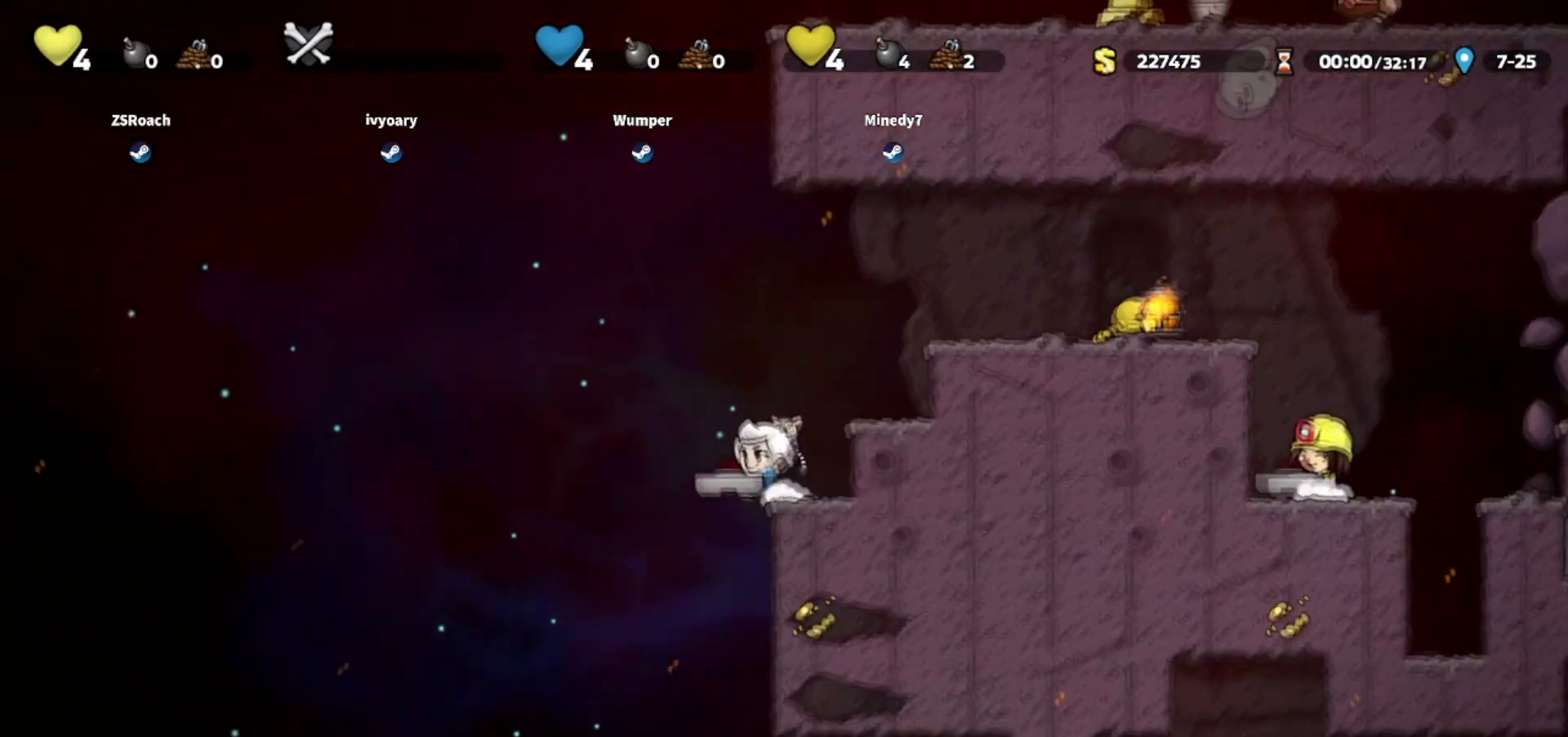
{"keys": ["down"], "events": [[134, "left", "up"], [167, "right", "down"], [234, "down", "down"], [234, "walk", "up"], [334, "right", "up"], [401, "jump", "down"], [468, "jump", "up"]]}
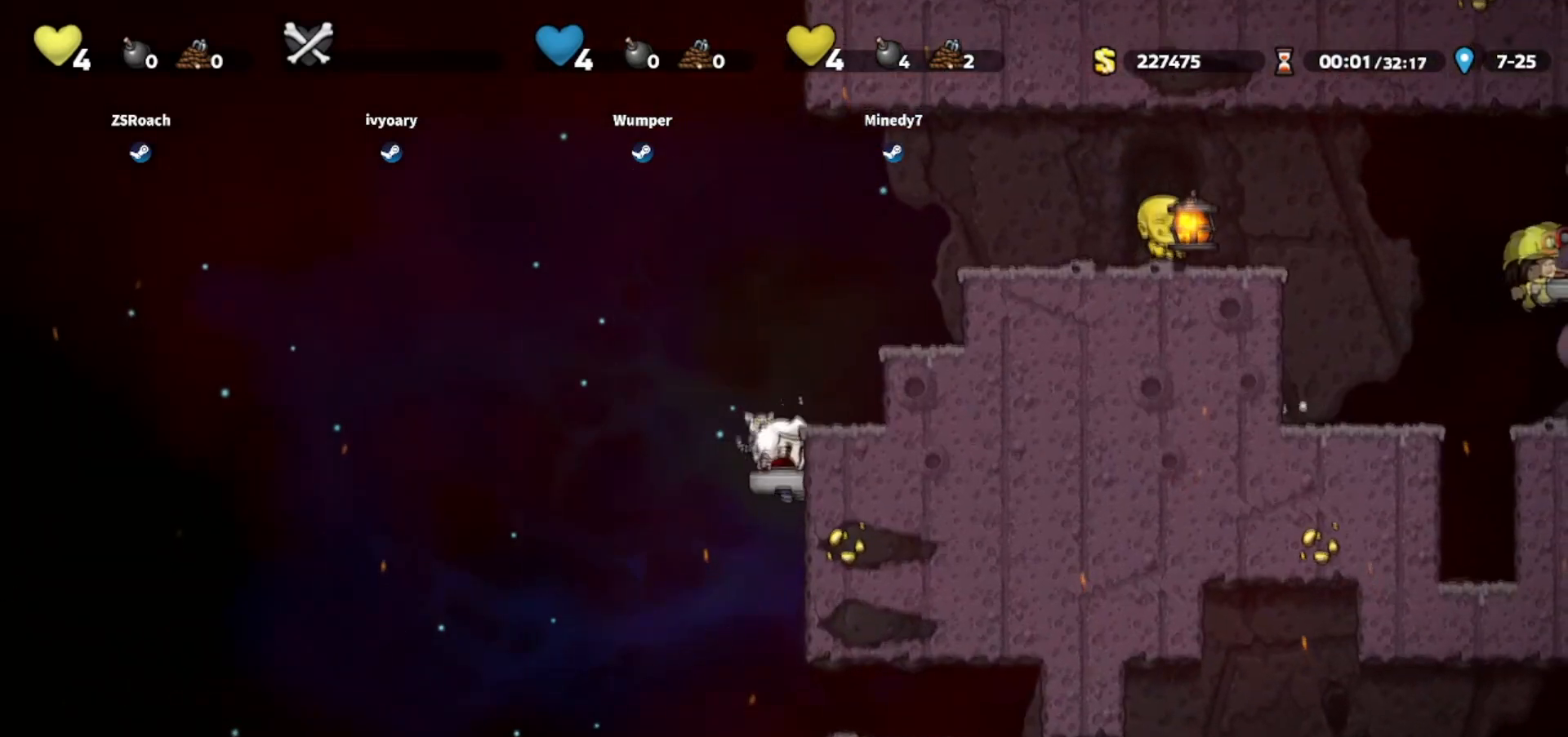
{"keys": ["down"], "events": []}
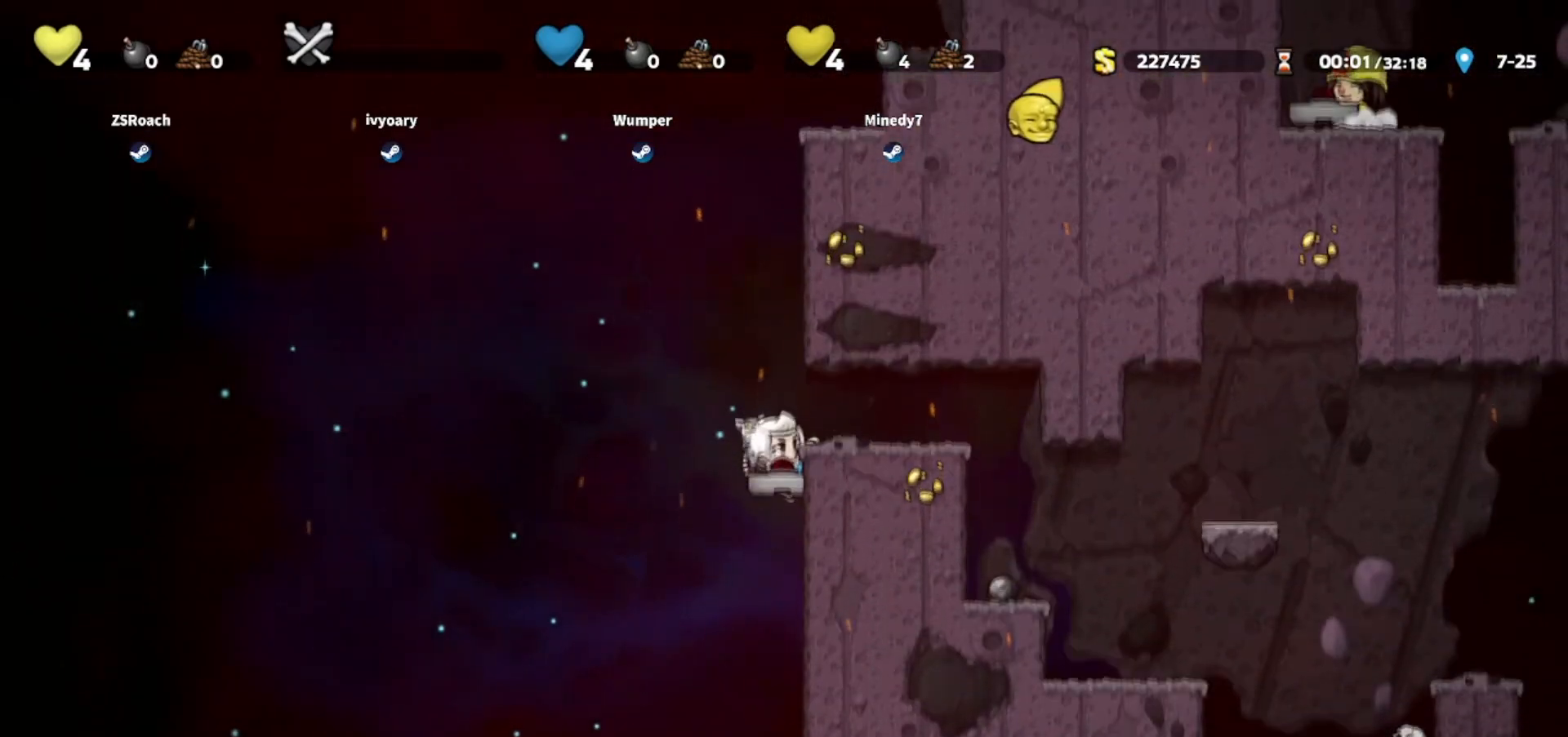
{"keys": ["down"], "events": []}